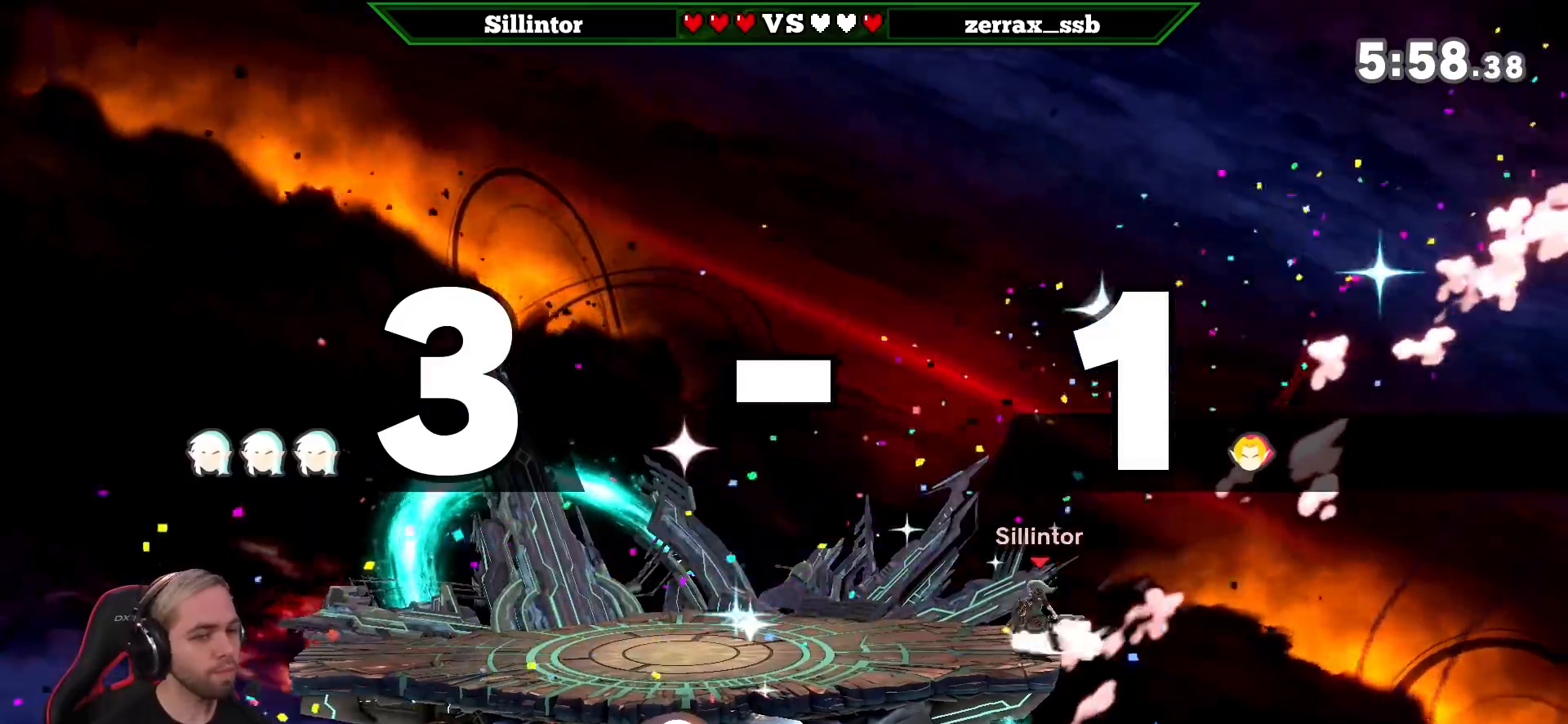
Gameplay with a controller (Nintendo layout); each line is a JSON object with the inputs held at the frame after it. "events" lists button and stick changes between this image and that frame as [ms after this image, input, new state], when the widget could be followed in between. Not read: L3 R3.
{"buttons": [], "left_stick": "down", "right_stick": "center", "events": [[150, "left_stick", "left"], [233, "left_stick", "center"], [333, "left_stick", "down-right"], [450, "left_stick", "down"]]}
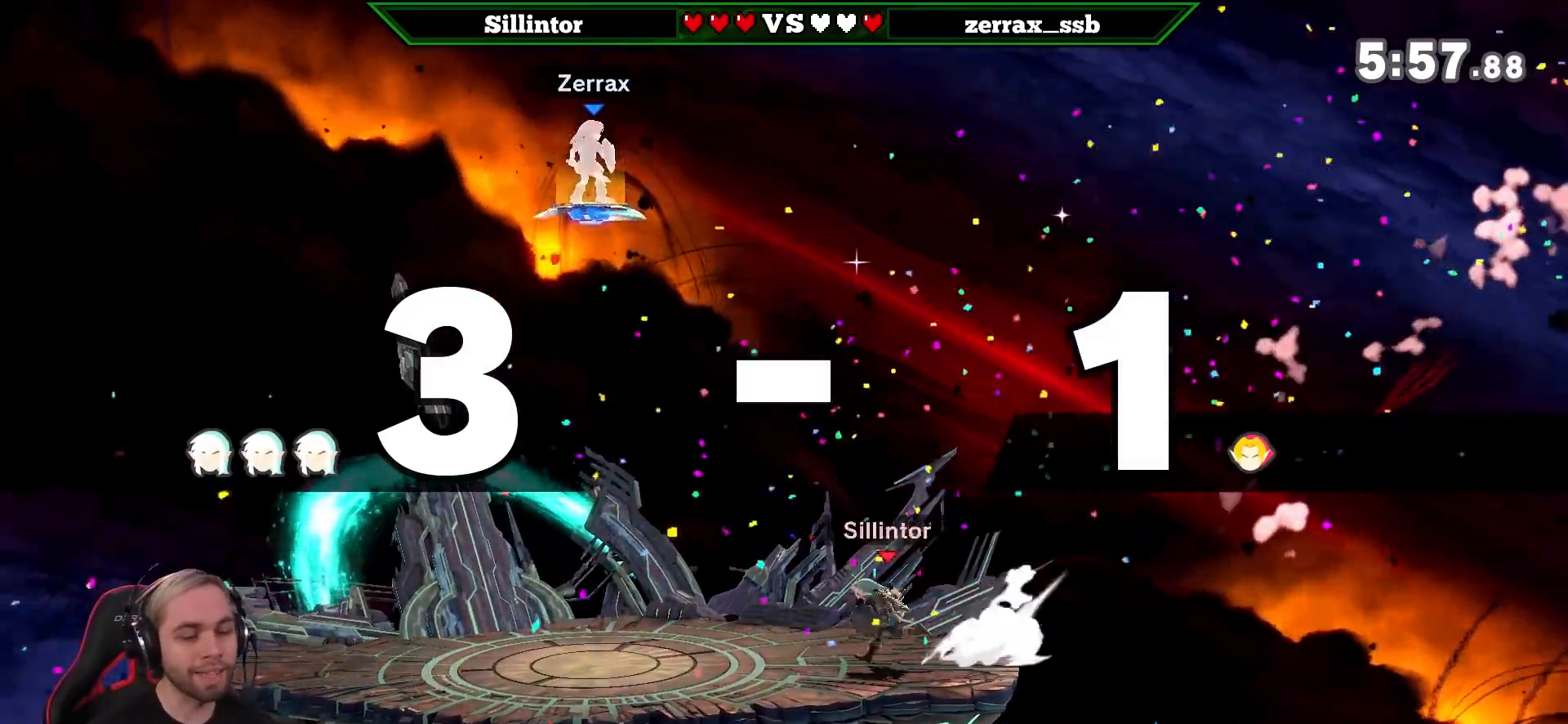
{"buttons": [], "left_stick": "center", "right_stick": "center", "events": [[183, "B", "down"], [300, "B", "up"], [483, "left_stick", "center"]]}
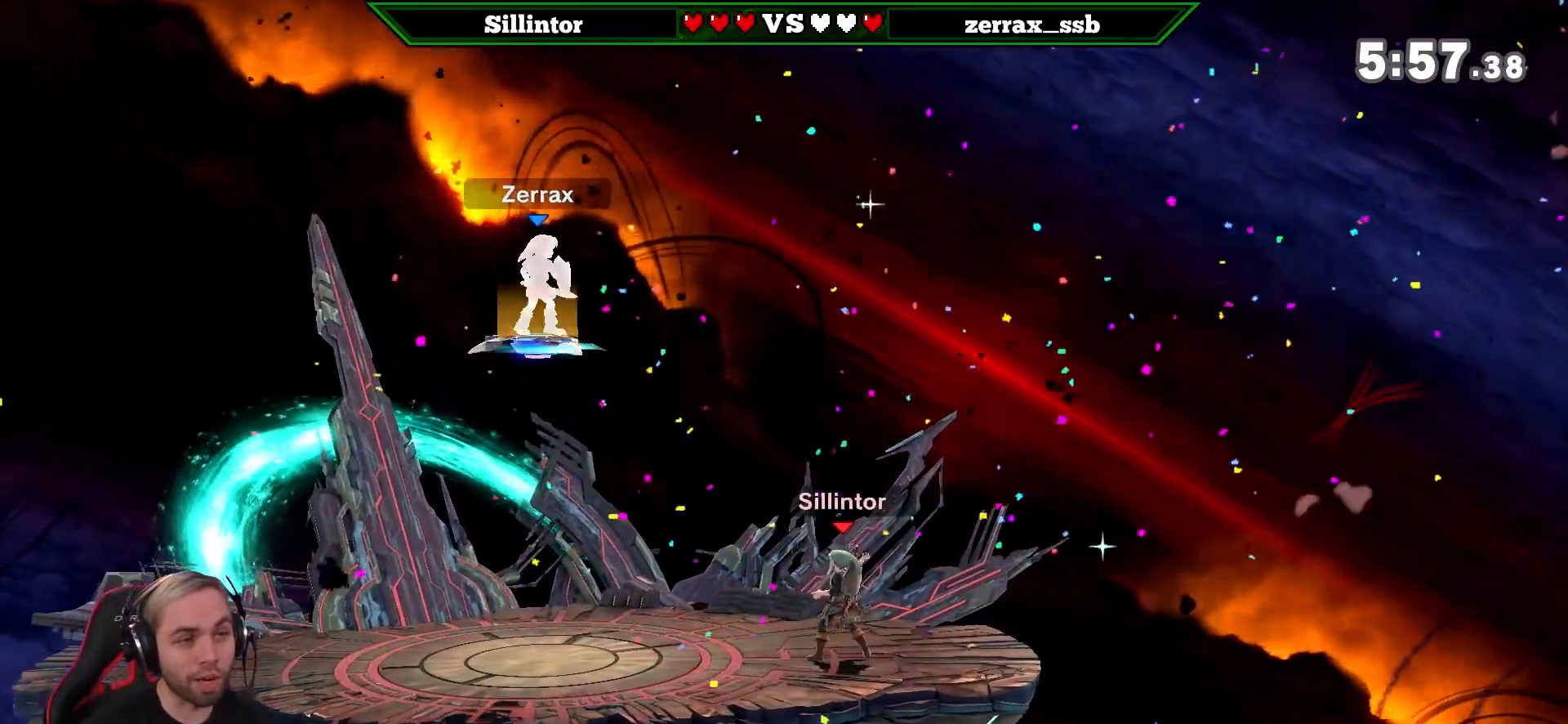
{"buttons": [], "left_stick": "right", "right_stick": "center", "events": [[333, "left_stick", "right"]]}
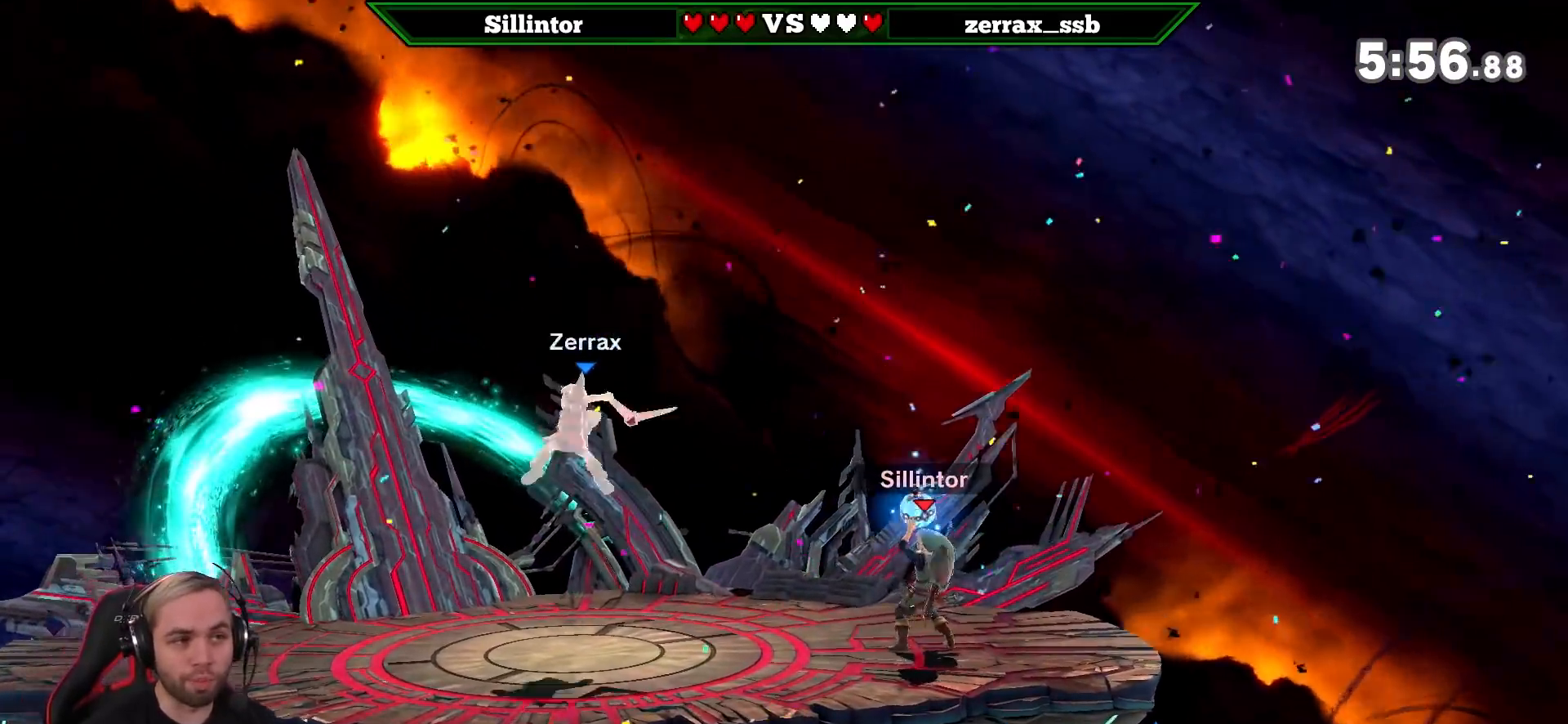
{"buttons": [], "left_stick": "right", "right_stick": "center", "events": [[150, "L1", "down"], [300, "left_stick", "center"], [433, "L1", "up"], [433, "left_stick", "left"], [500, "left_stick", "right"]]}
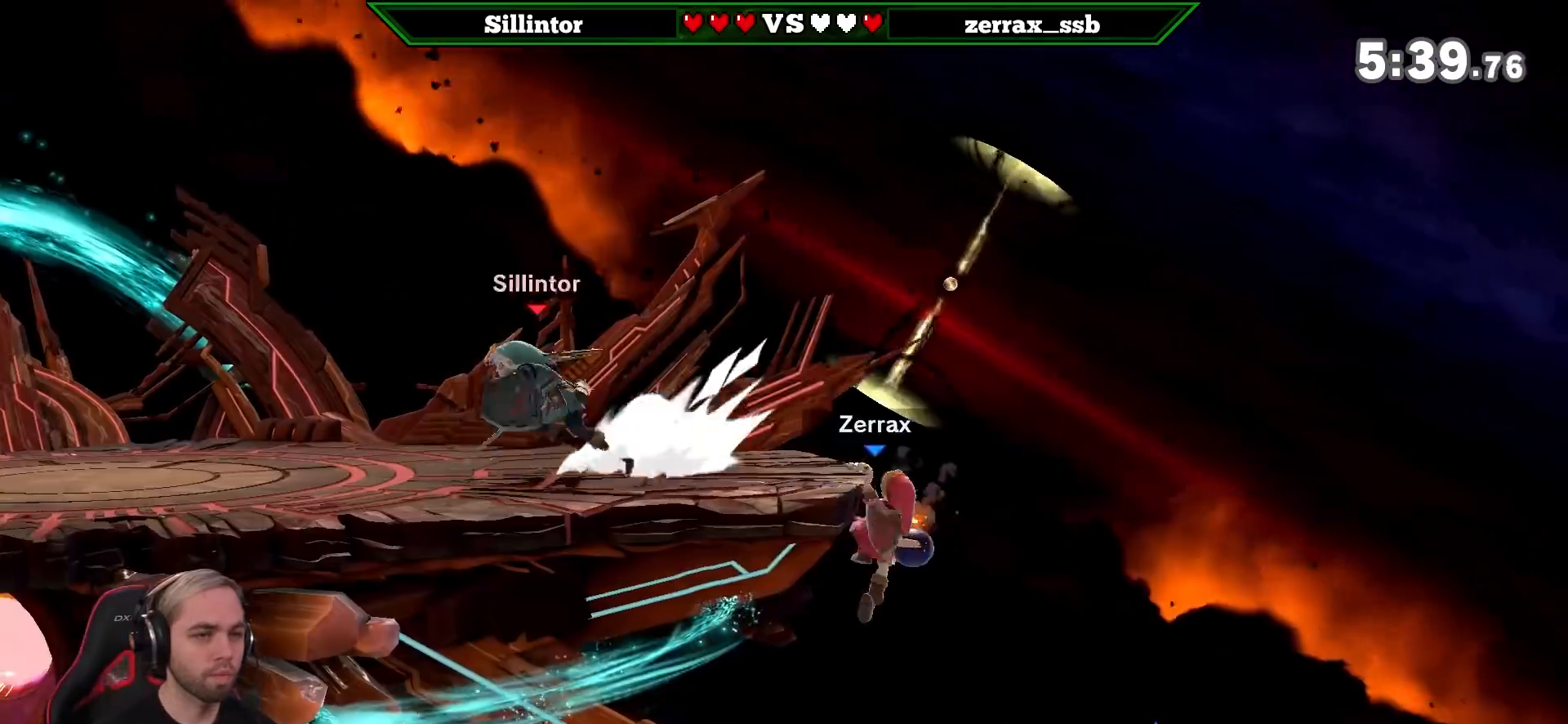
{"buttons": [], "left_stick": "up", "right_stick": "center", "events": [[33, "B", "down"], [150, "B", "up"], [183, "left_stick", "center"], [433, "left_stick", "up"]]}
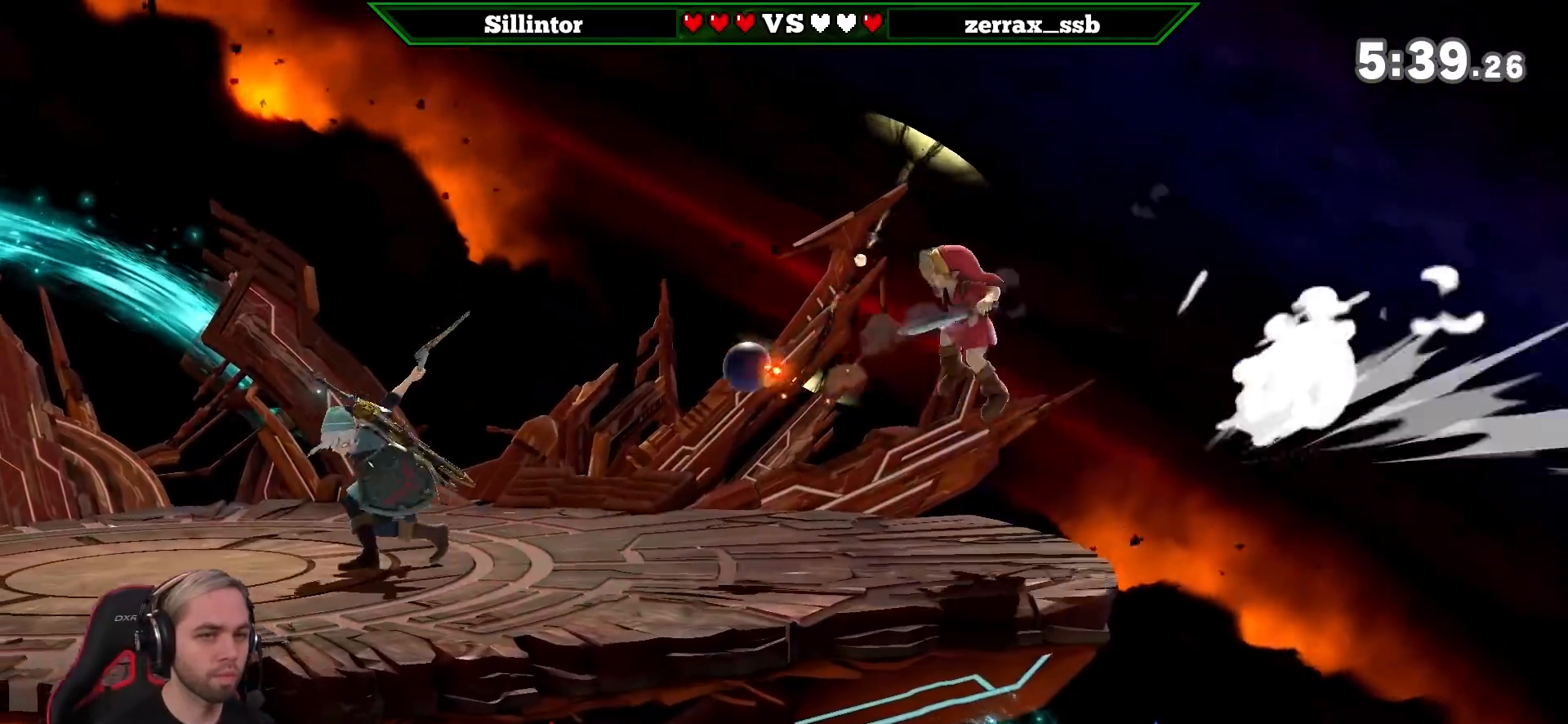
{"buttons": ["Y"], "left_stick": "center", "right_stick": "center", "events": [[150, "left_stick", "center"], [433, "Y", "down"]]}
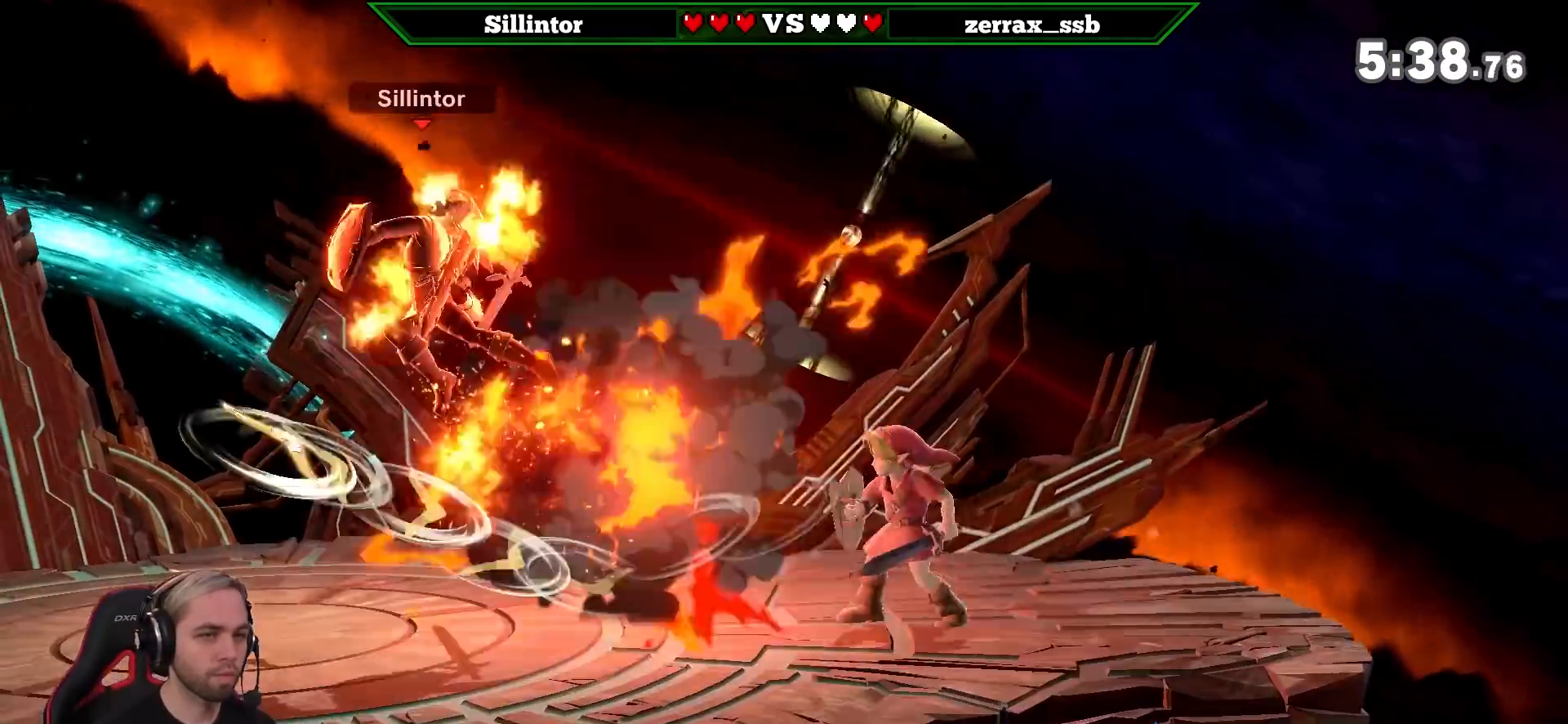
{"buttons": ["A"], "left_stick": "center", "right_stick": "center", "events": [[250, "Y", "up"], [467, "A", "down"]]}
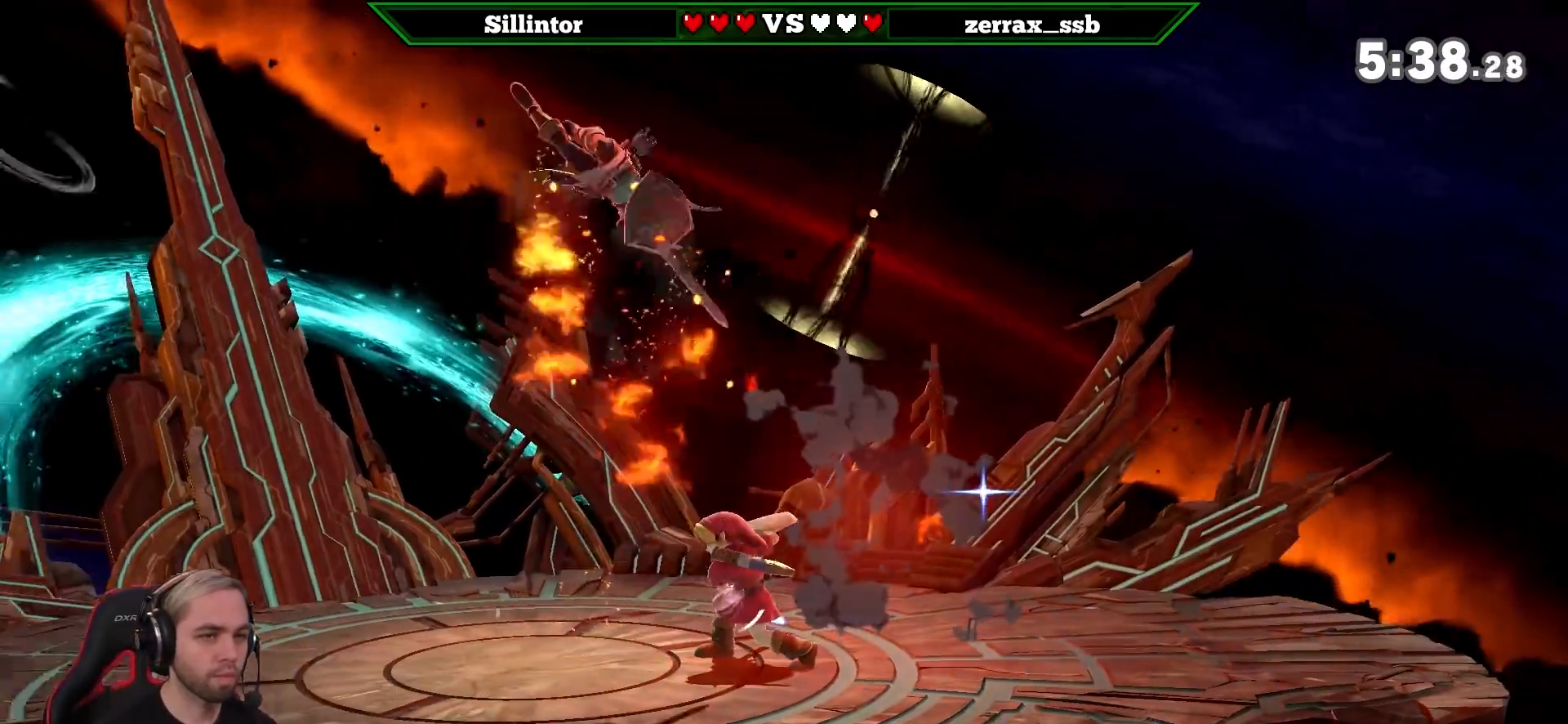
{"buttons": [], "left_stick": "right", "right_stick": "center", "events": [[33, "left_stick", "down-right"], [67, "A", "up"], [117, "left_stick", "right"], [333, "left_stick", "center"], [433, "left_stick", "right"]]}
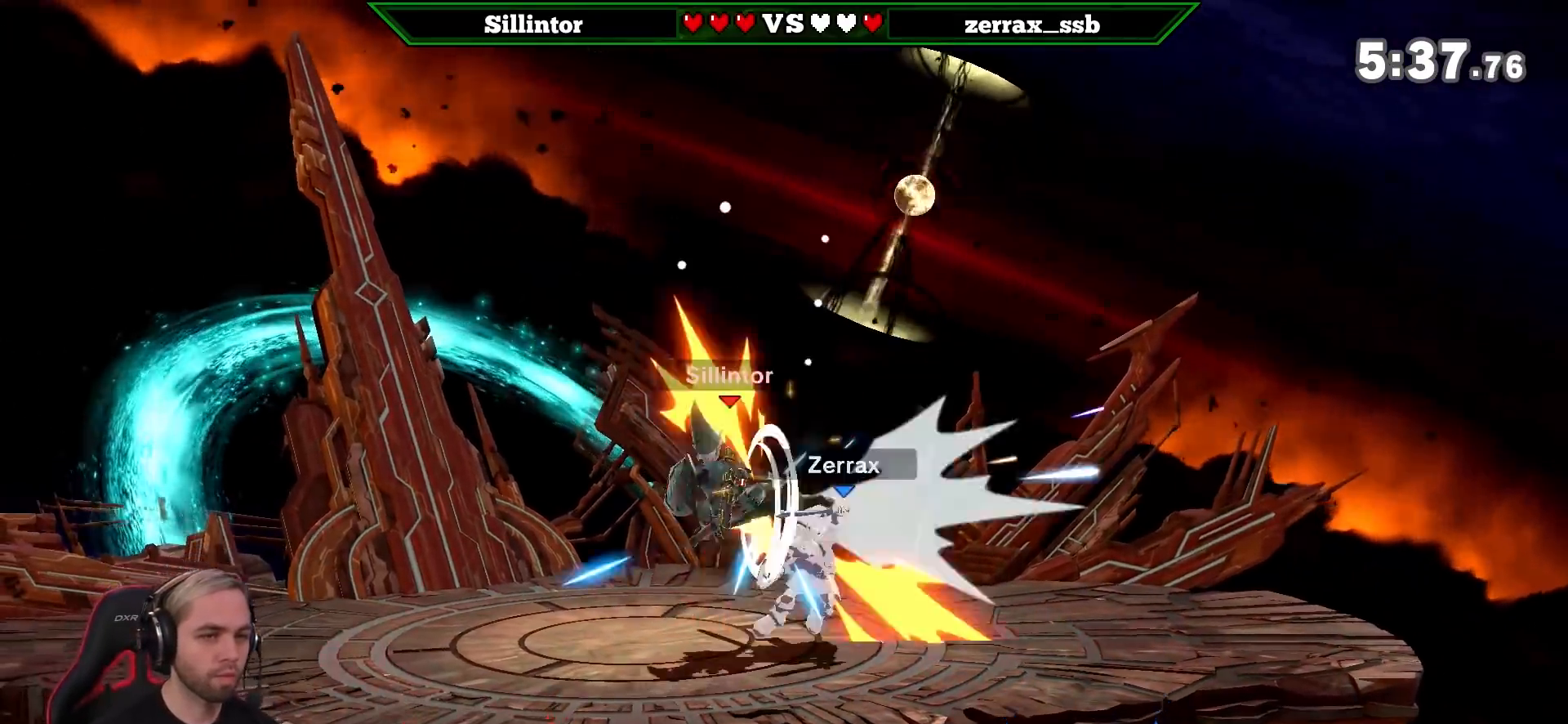
{"buttons": [], "left_stick": "center", "right_stick": "center", "events": [[117, "Z", "down"], [183, "left_stick", "center"], [250, "Z", "up"], [250, "left_stick", "right"], [467, "left_stick", "center"]]}
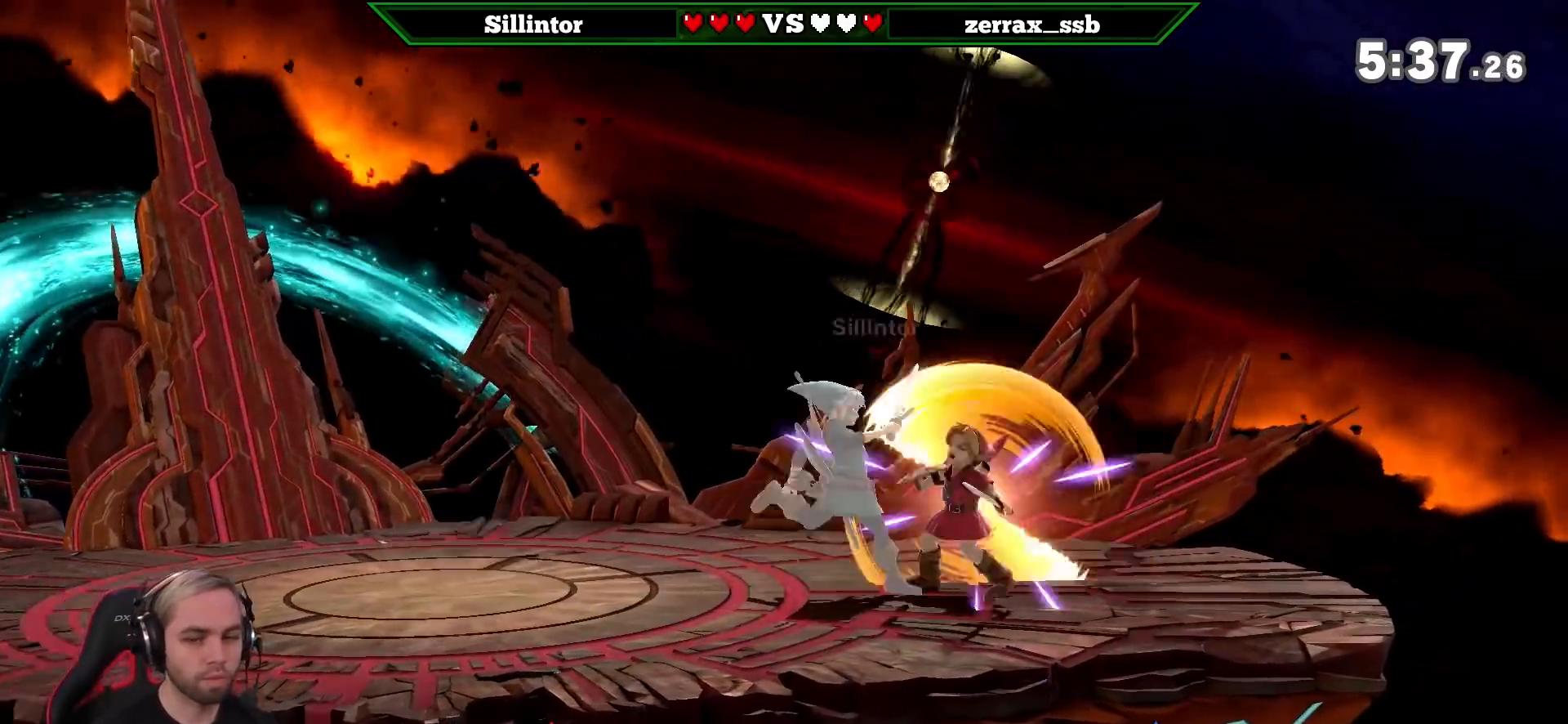
{"buttons": [], "left_stick": "right", "right_stick": "center", "events": [[367, "left_stick", "right"], [467, "Y", "down"], [500, "Y", "up"]]}
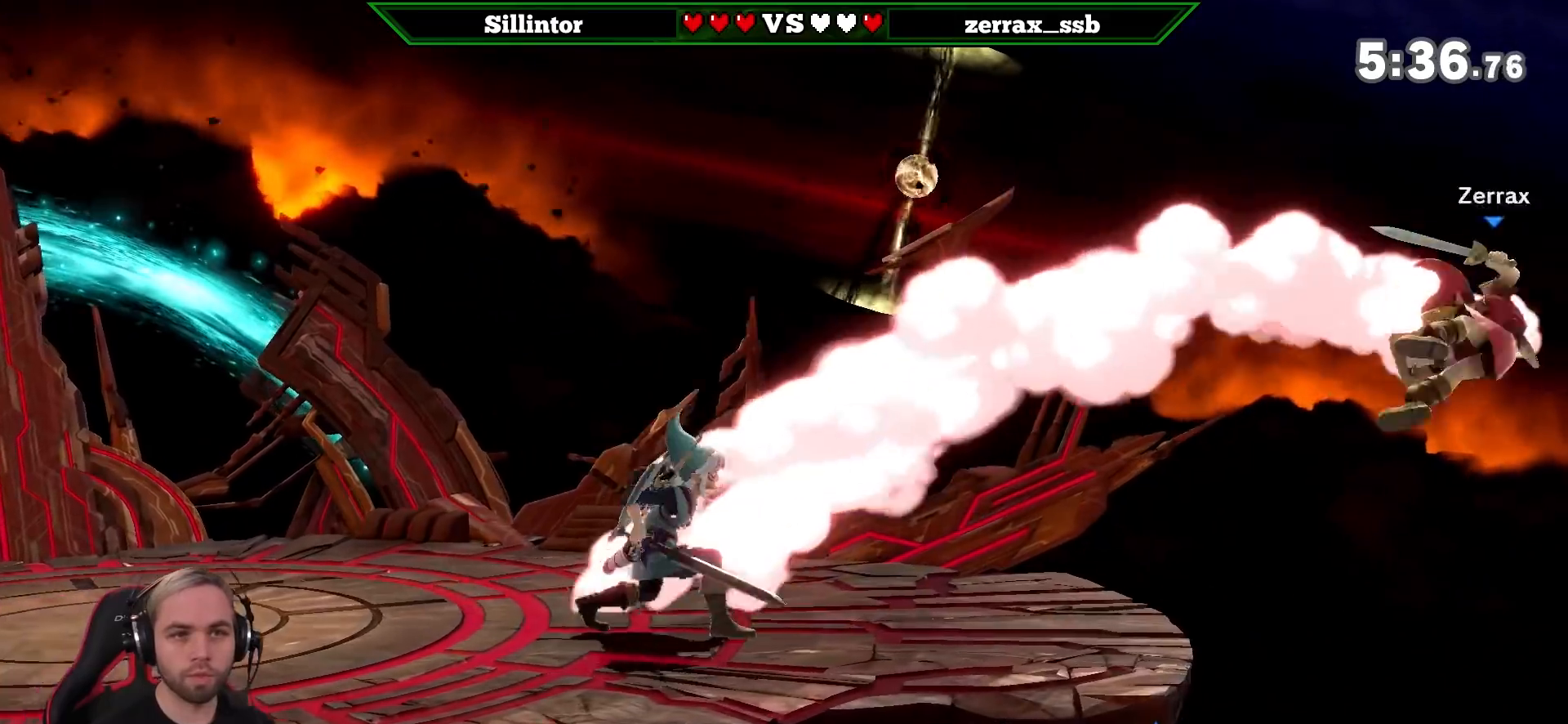
{"buttons": [], "left_stick": "center", "right_stick": "center", "events": [[67, "left_stick", "down-right"], [117, "B", "down"], [250, "B", "up"], [400, "left_stick", "center"]]}
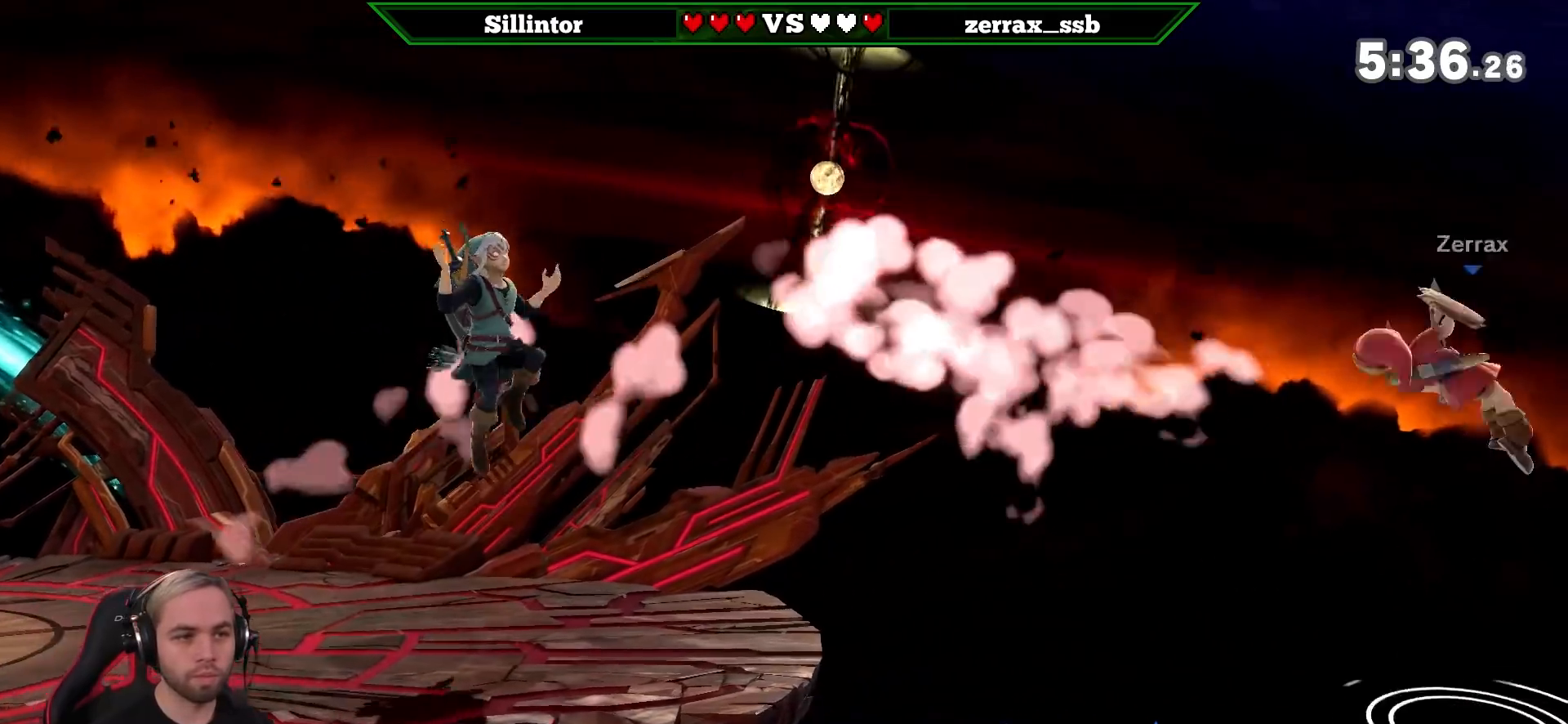
{"buttons": ["Y"], "left_stick": "left", "right_stick": "center", "events": [[183, "left_stick", "right"], [300, "left_stick", "center"], [333, "Y", "down"], [367, "Z", "down"], [433, "left_stick", "left"], [467, "Y", "up"], [467, "Z", "up"], [500, "Y", "down"]]}
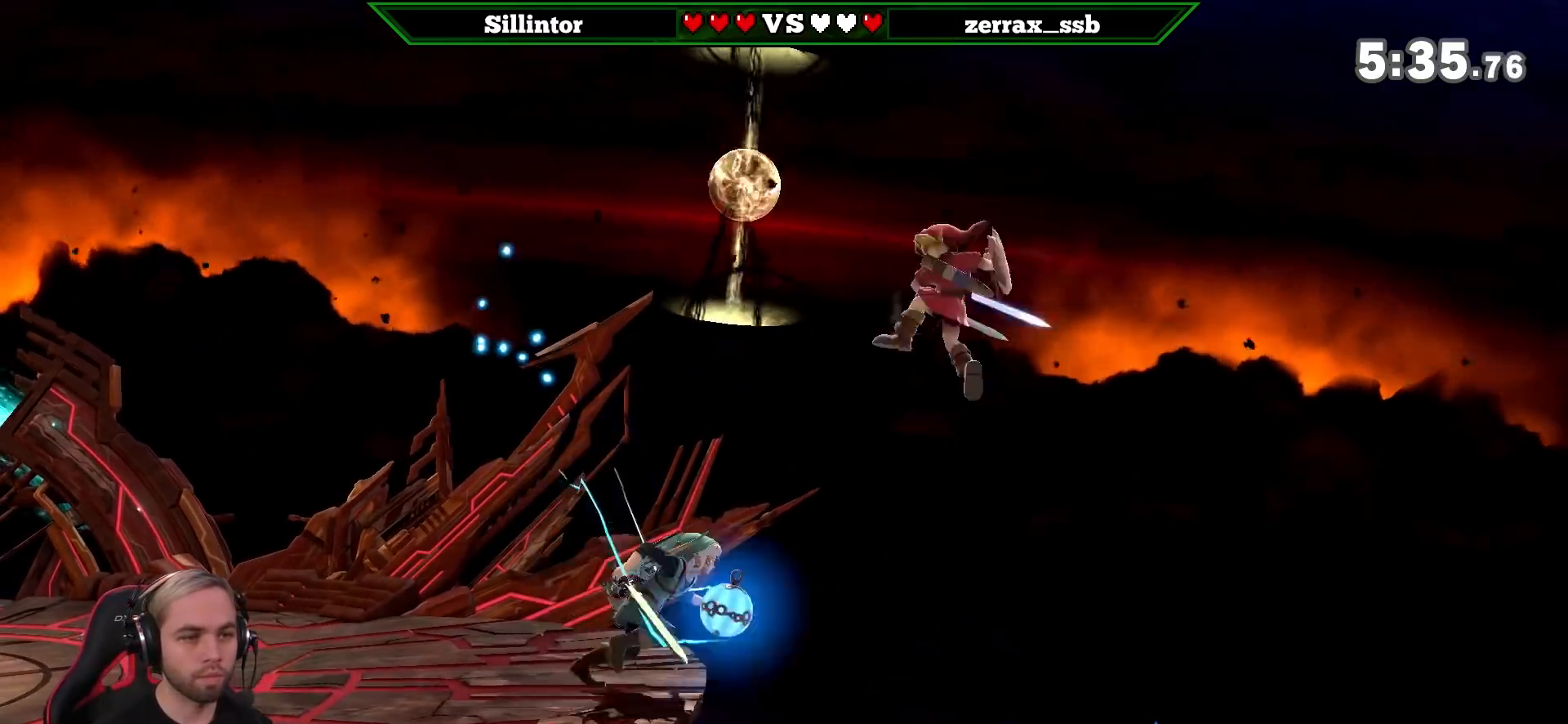
{"buttons": [], "left_stick": "center", "right_stick": "center", "events": [[33, "left_stick", "down-left"], [117, "Y", "up"], [150, "B", "down"], [367, "B", "up"], [467, "left_stick", "center"]]}
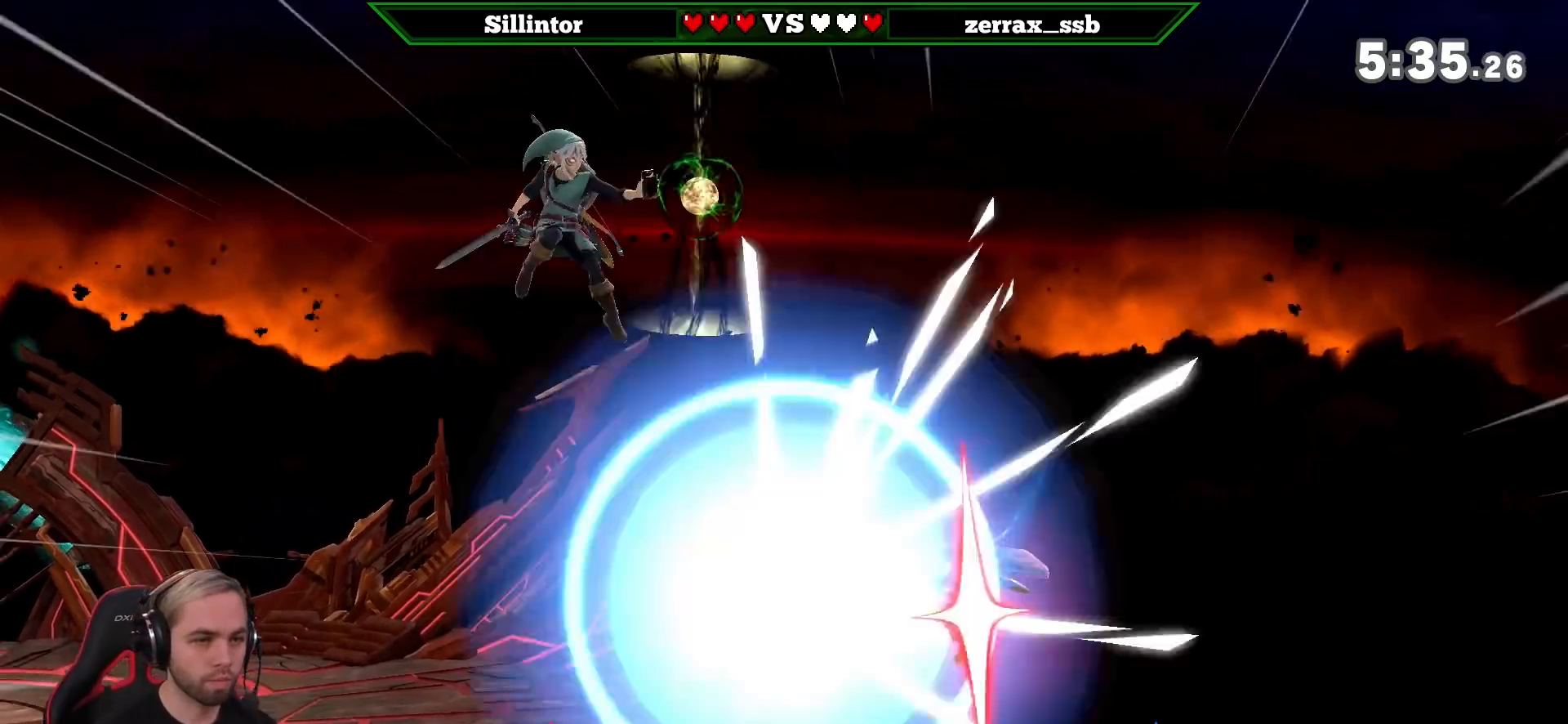
{"buttons": ["B"], "left_stick": "center", "right_stick": "center", "events": [[217, "B", "down"]]}
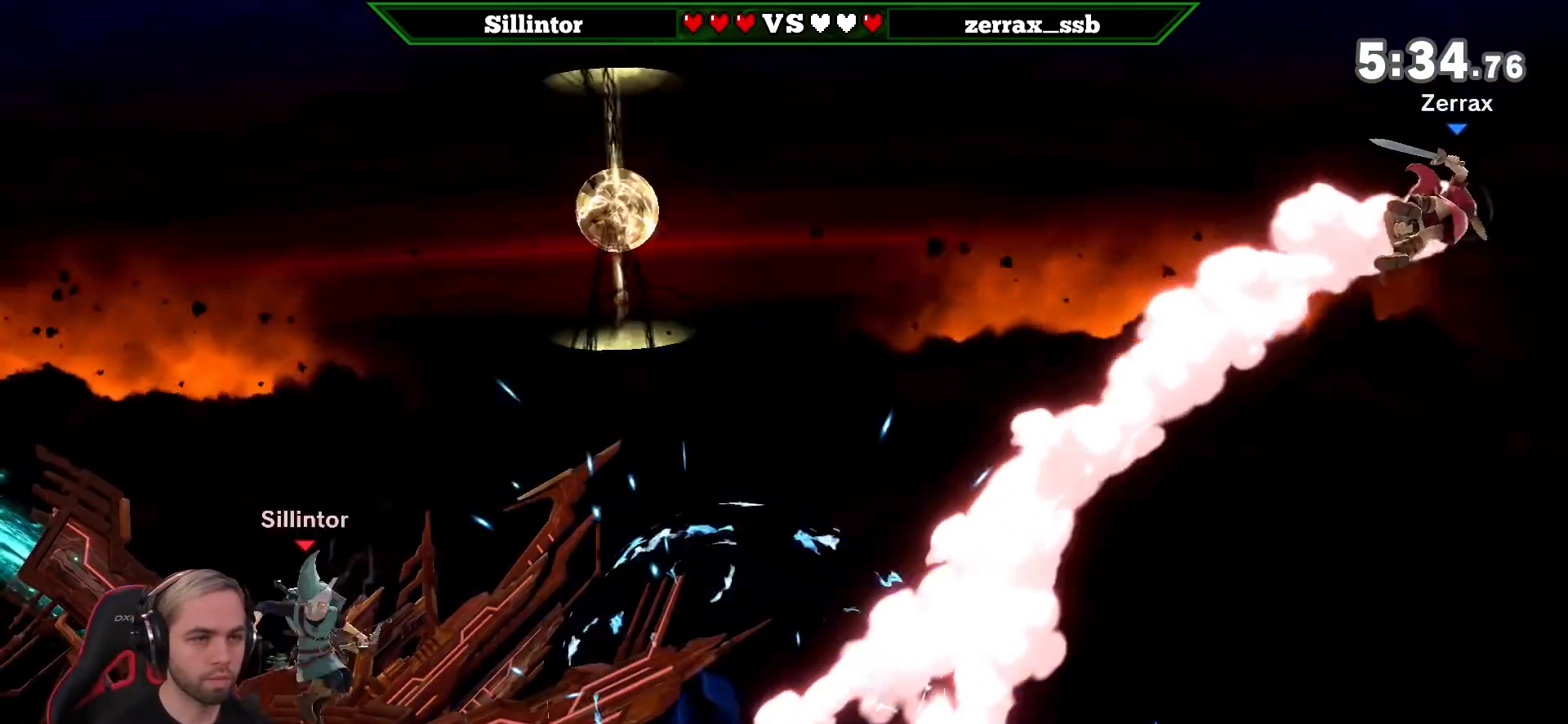
{"buttons": [], "left_stick": "center", "right_stick": "center", "events": [[400, "B", "up"]]}
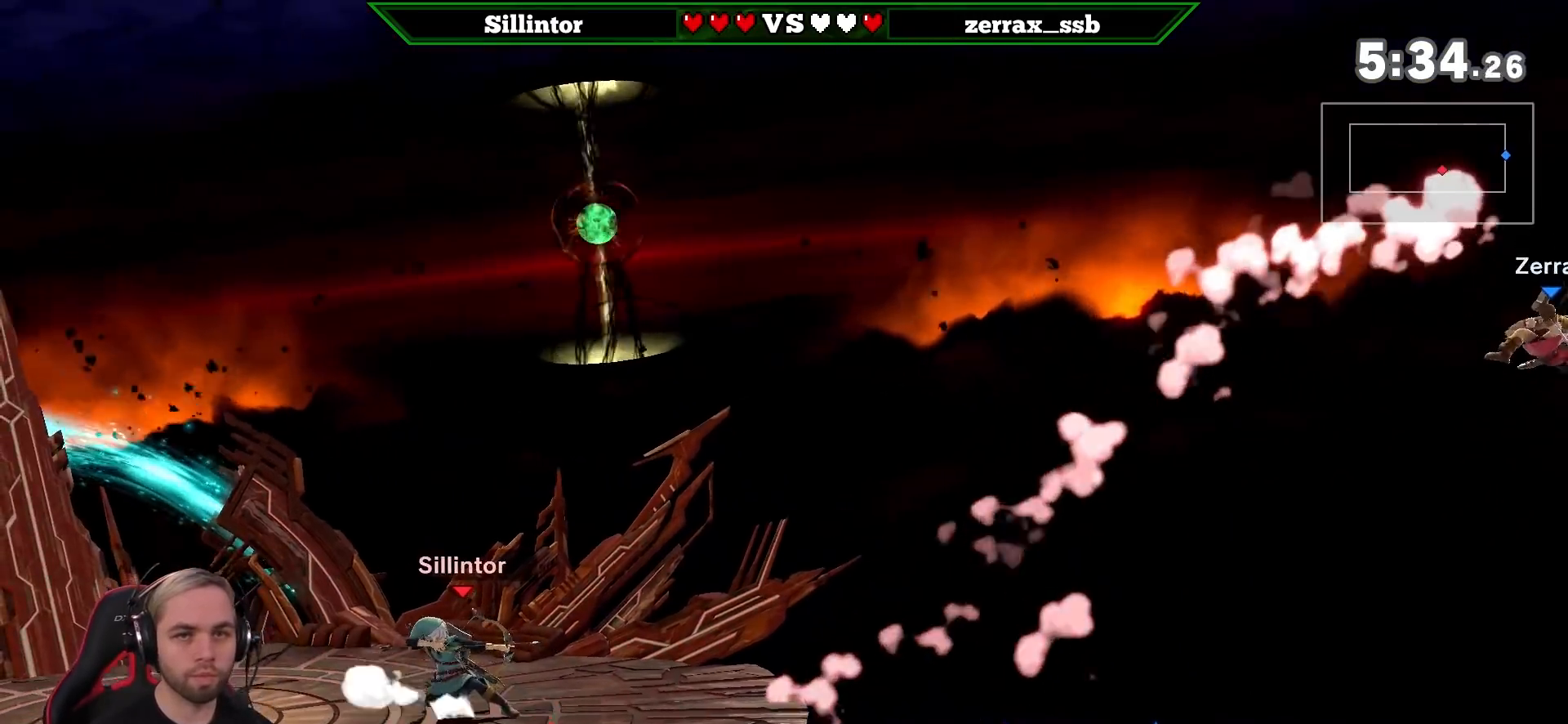
{"buttons": [], "left_stick": "right", "right_stick": "center", "events": [[317, "left_stick", "right"], [400, "Y", "down"], [467, "Y", "up"]]}
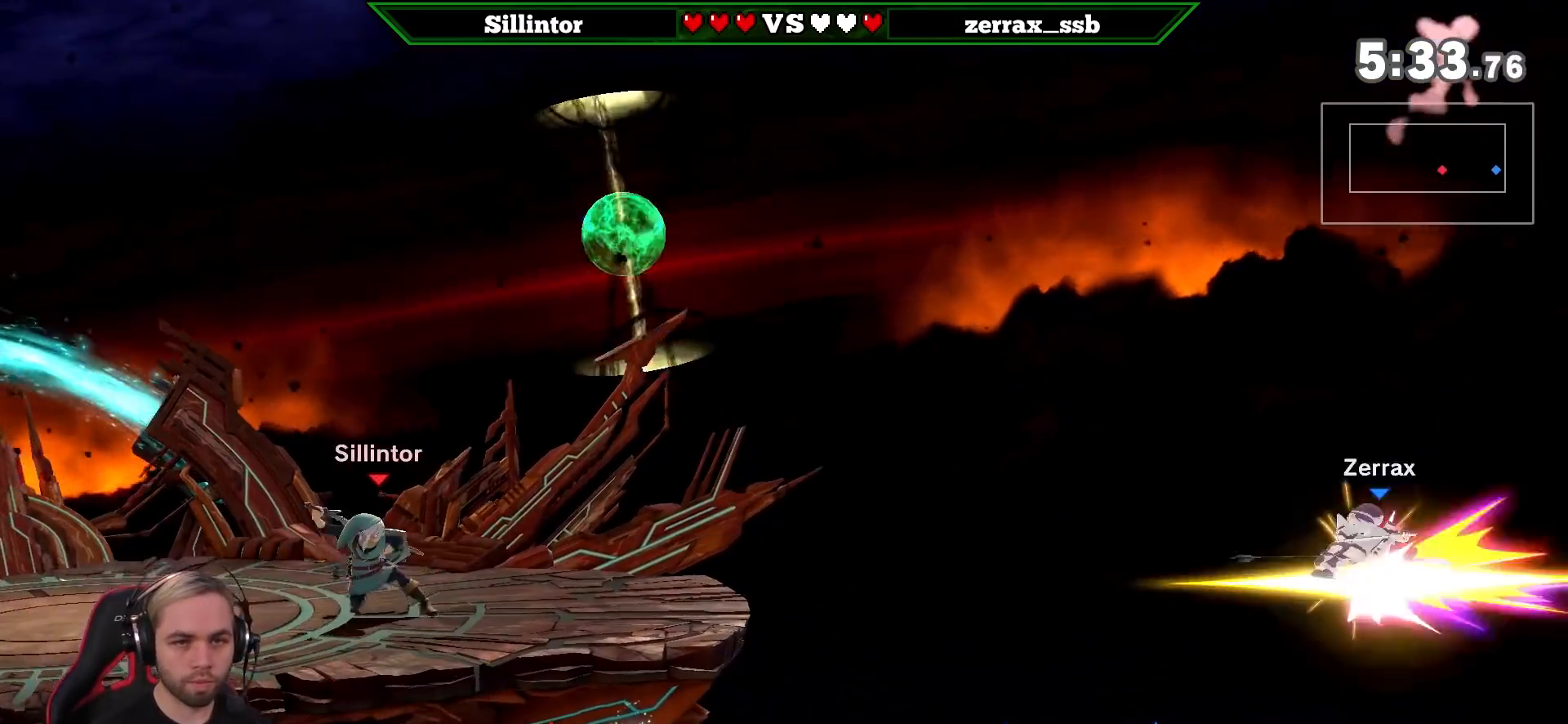
{"buttons": [], "left_stick": "center", "right_stick": "center", "events": [[33, "left_stick", "down"], [67, "B", "down"], [250, "B", "up"], [333, "left_stick", "center"]]}
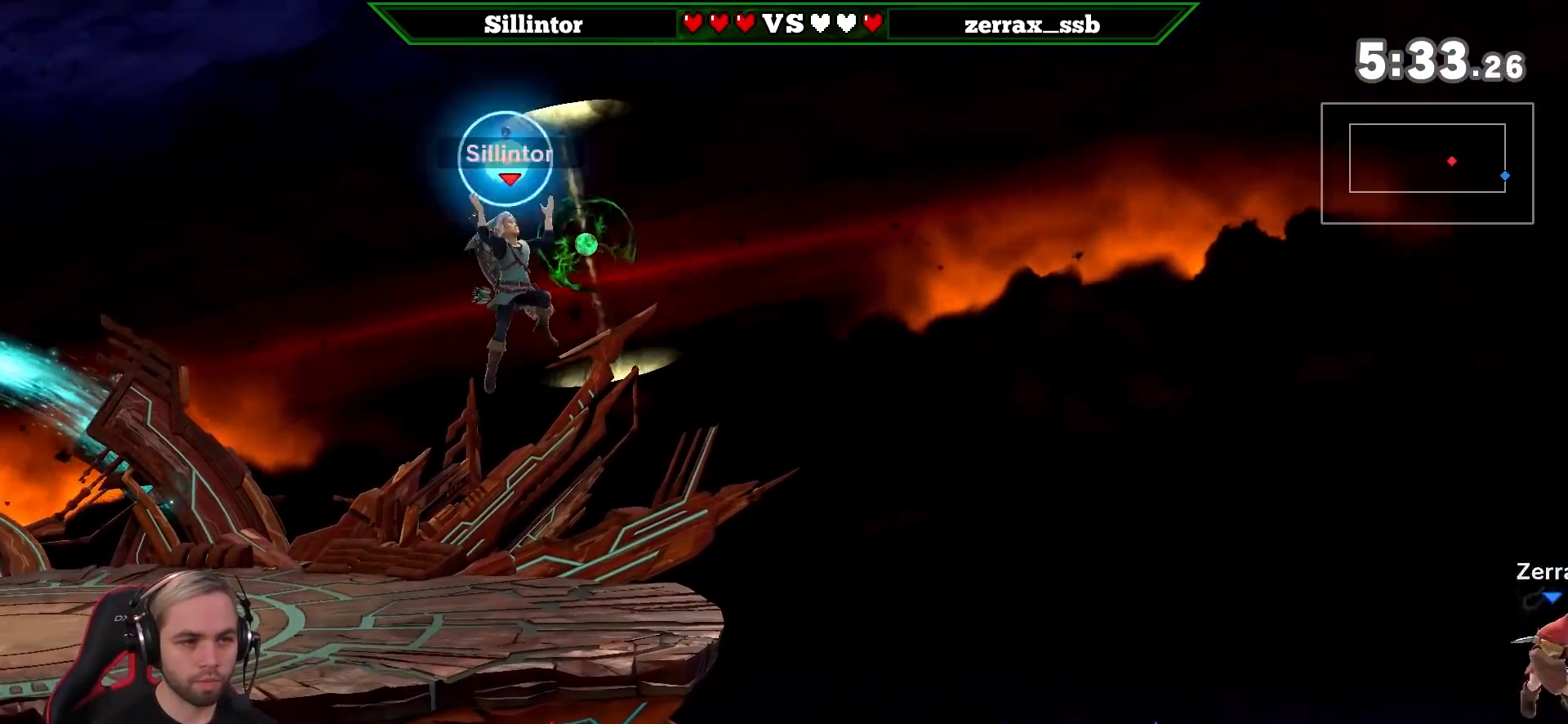
{"buttons": [], "left_stick": "left", "right_stick": "center", "events": [[250, "left_stick", "right"], [283, "Y", "down"], [467, "Y", "up"], [500, "left_stick", "left"]]}
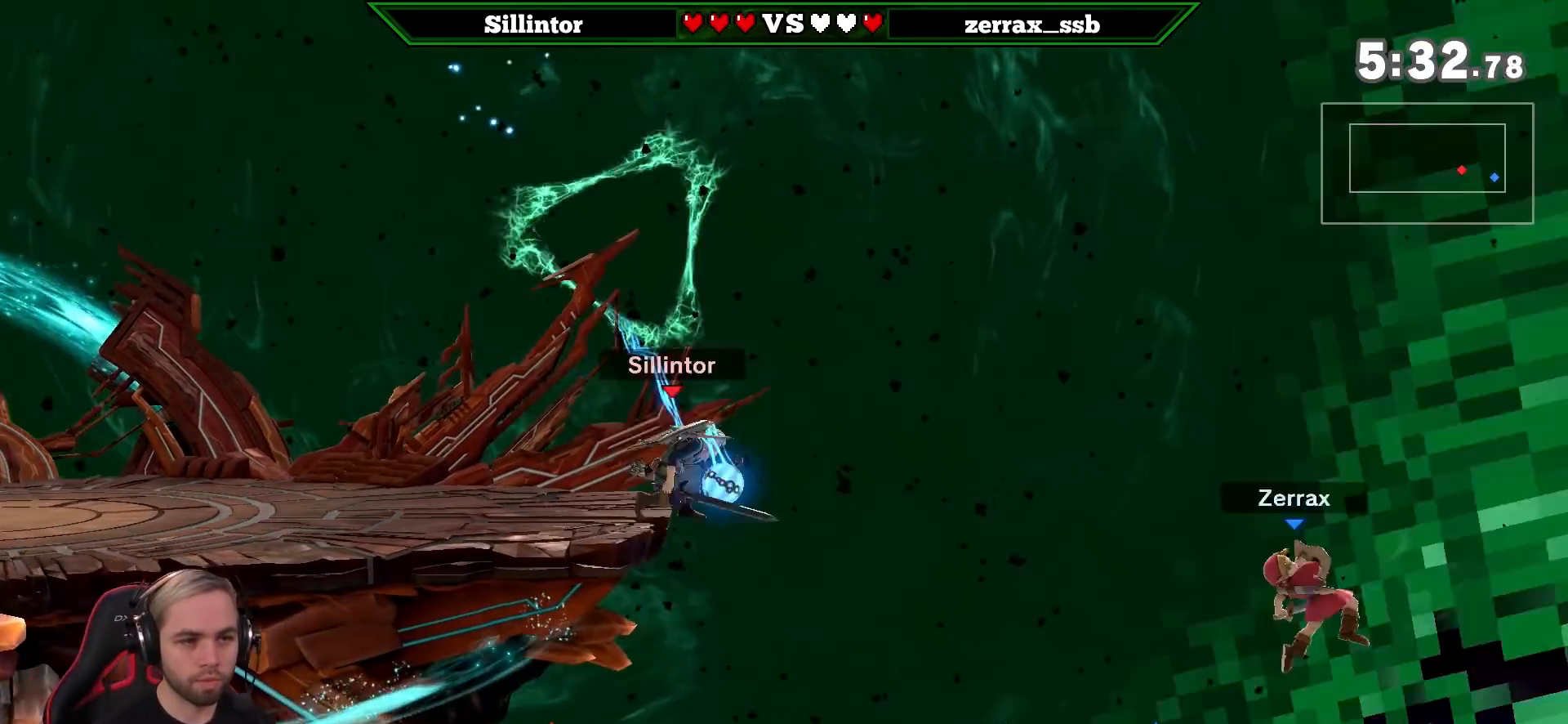
{"buttons": [], "left_stick": "down", "right_stick": "center", "events": [[250, "left_stick", "down"], [333, "A", "down"], [500, "A", "up"]]}
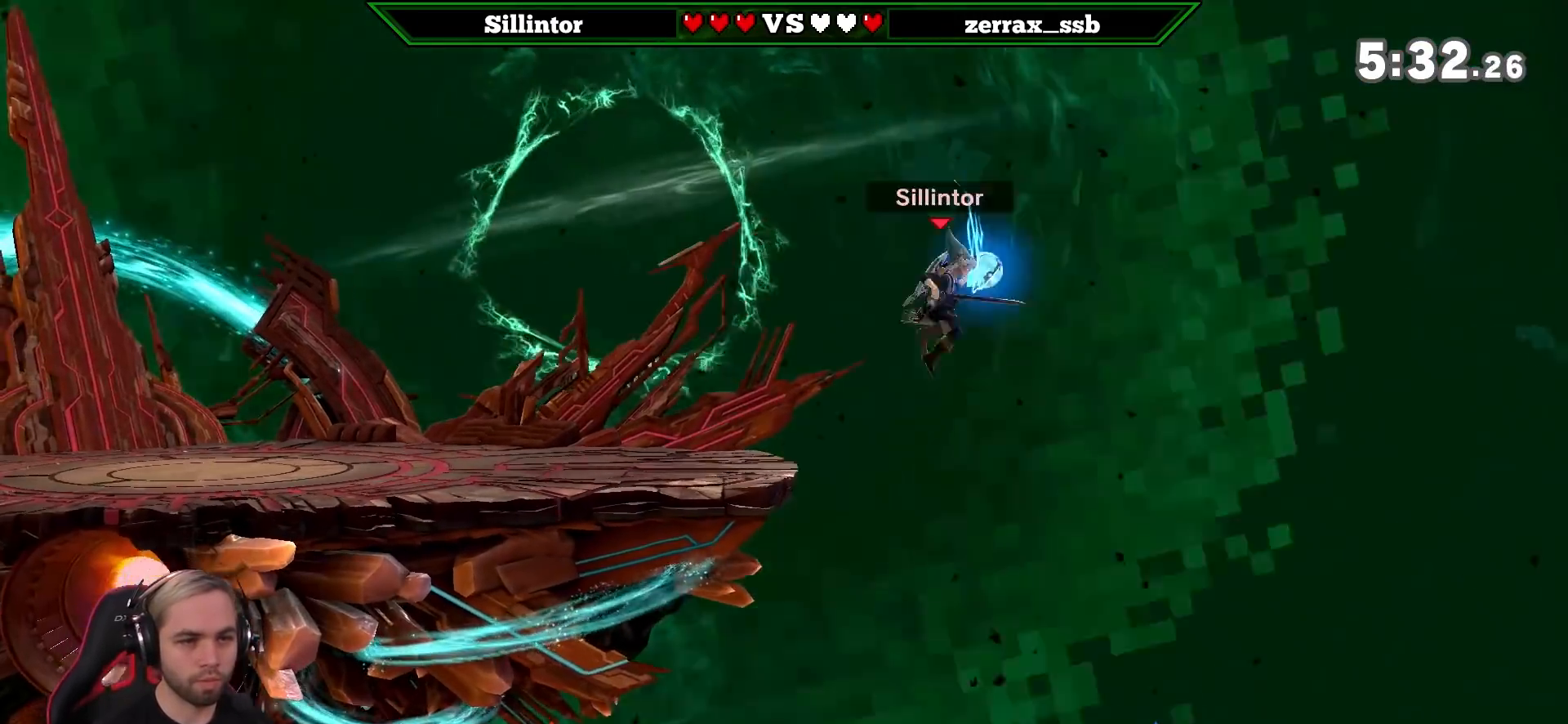
{"buttons": ["B"], "left_stick": "down-left", "right_stick": "center", "events": [[67, "left_stick", "center"], [150, "left_stick", "left"], [217, "Y", "down"], [283, "left_stick", "down-left"], [333, "Y", "up"], [367, "B", "down"]]}
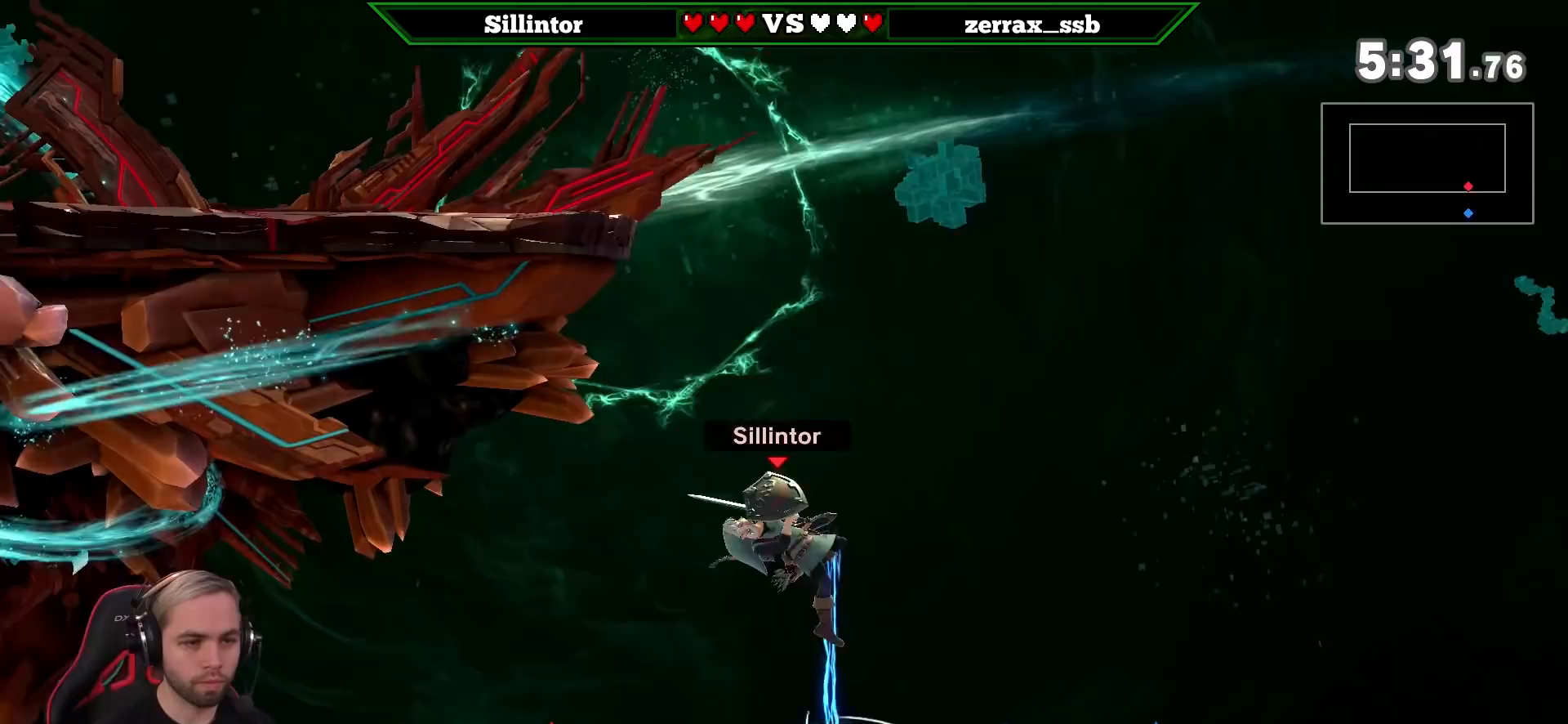
{"buttons": ["B"], "left_stick": "up-left", "right_stick": "center", "events": [[33, "B", "up"], [150, "left_stick", "center"], [317, "left_stick", "up-left"], [433, "B", "down"]]}
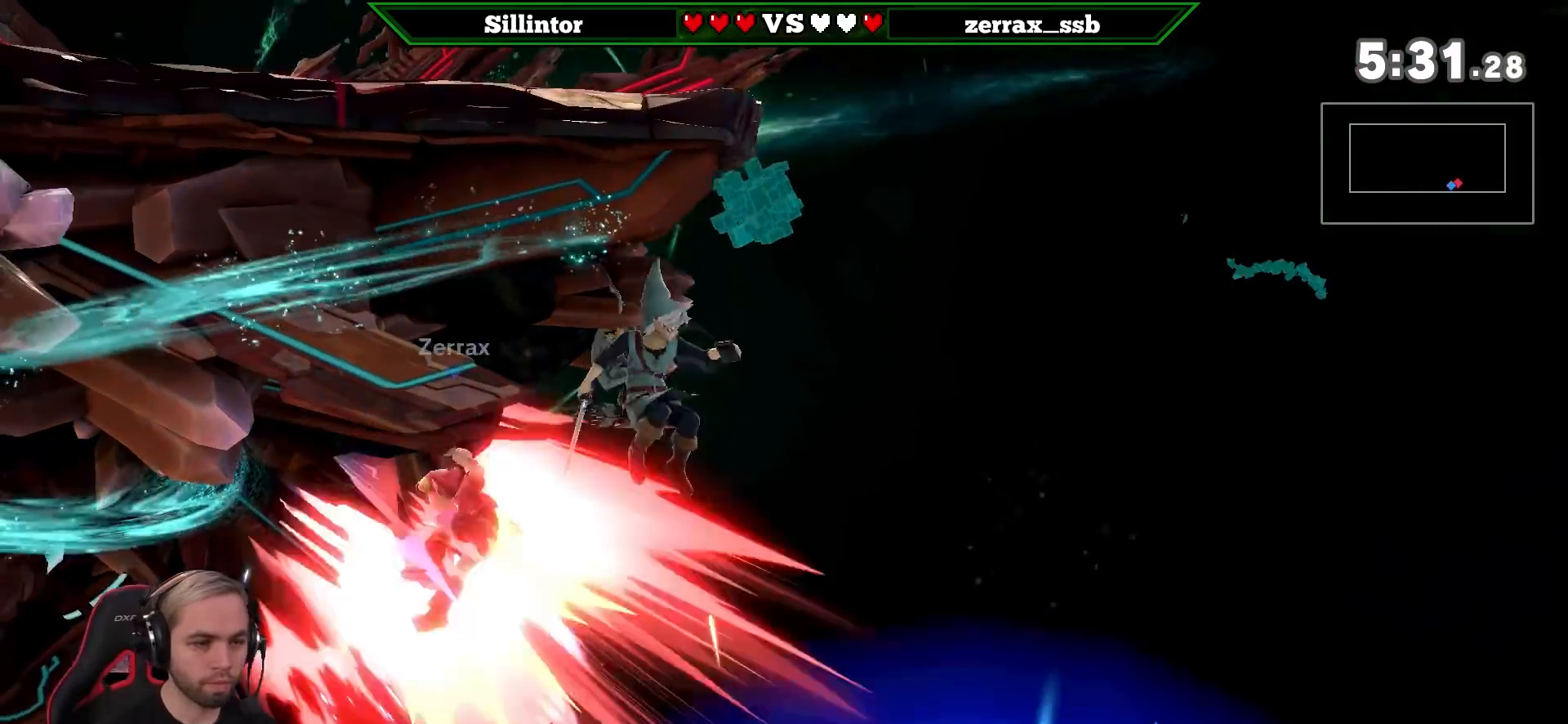
{"buttons": [], "left_stick": "up-right", "right_stick": "center", "events": [[33, "B", "up"], [100, "B", "down"], [150, "B", "up"], [217, "B", "down"], [283, "left_stick", "up-right"], [400, "B", "up"]]}
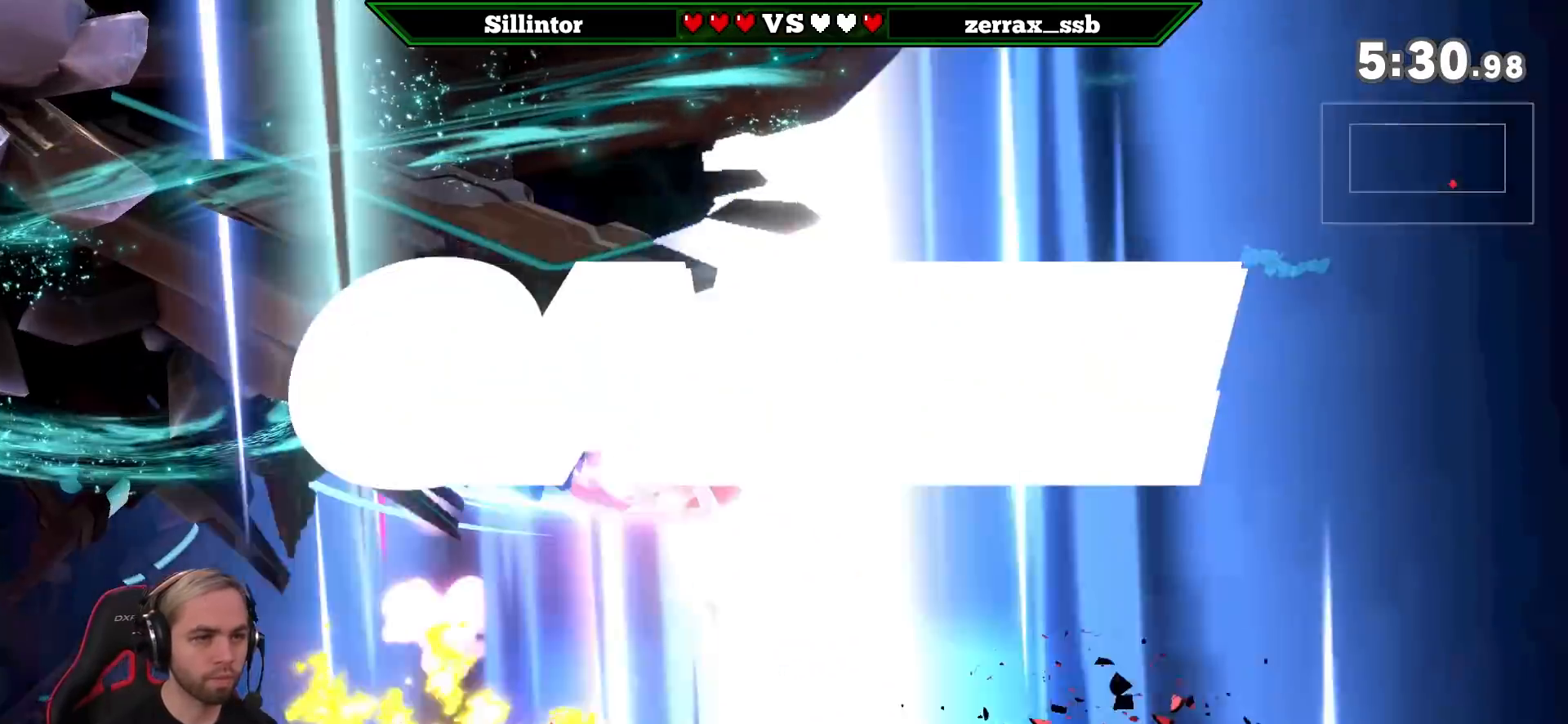
{"buttons": [], "left_stick": "center", "right_stick": "center", "events": [[33, "left_stick", "center"]]}
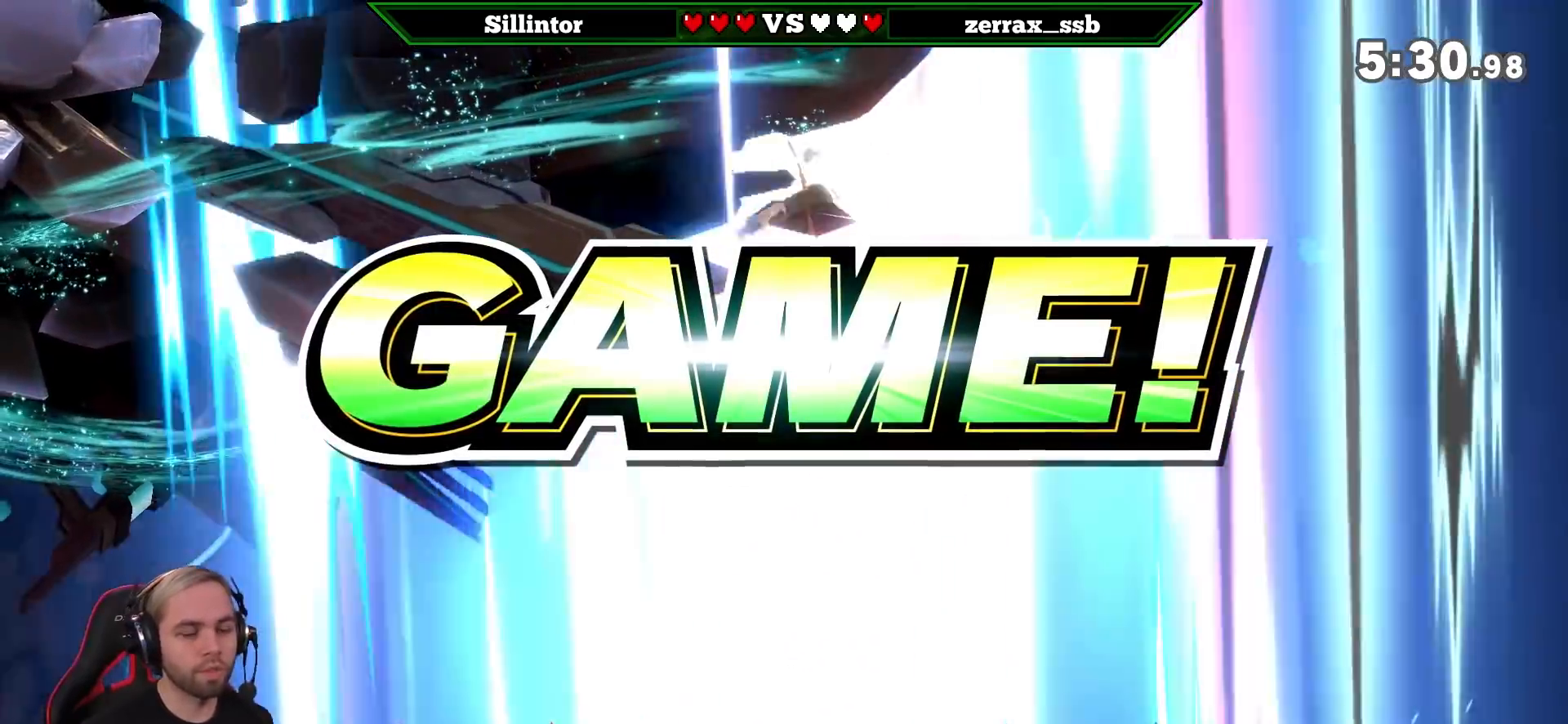
{"buttons": [], "left_stick": "center", "right_stick": "center", "events": []}
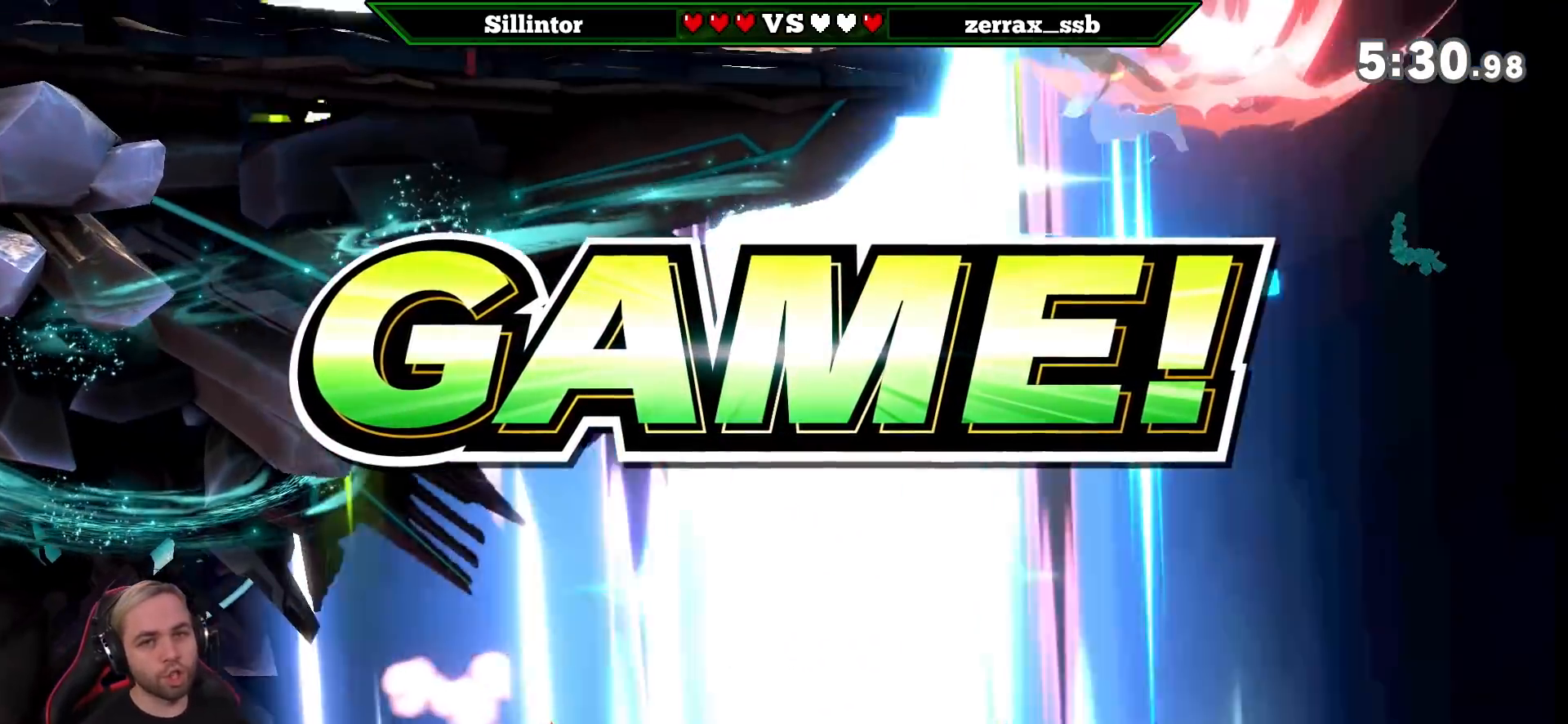
{"buttons": [], "left_stick": "center", "right_stick": "center", "events": []}
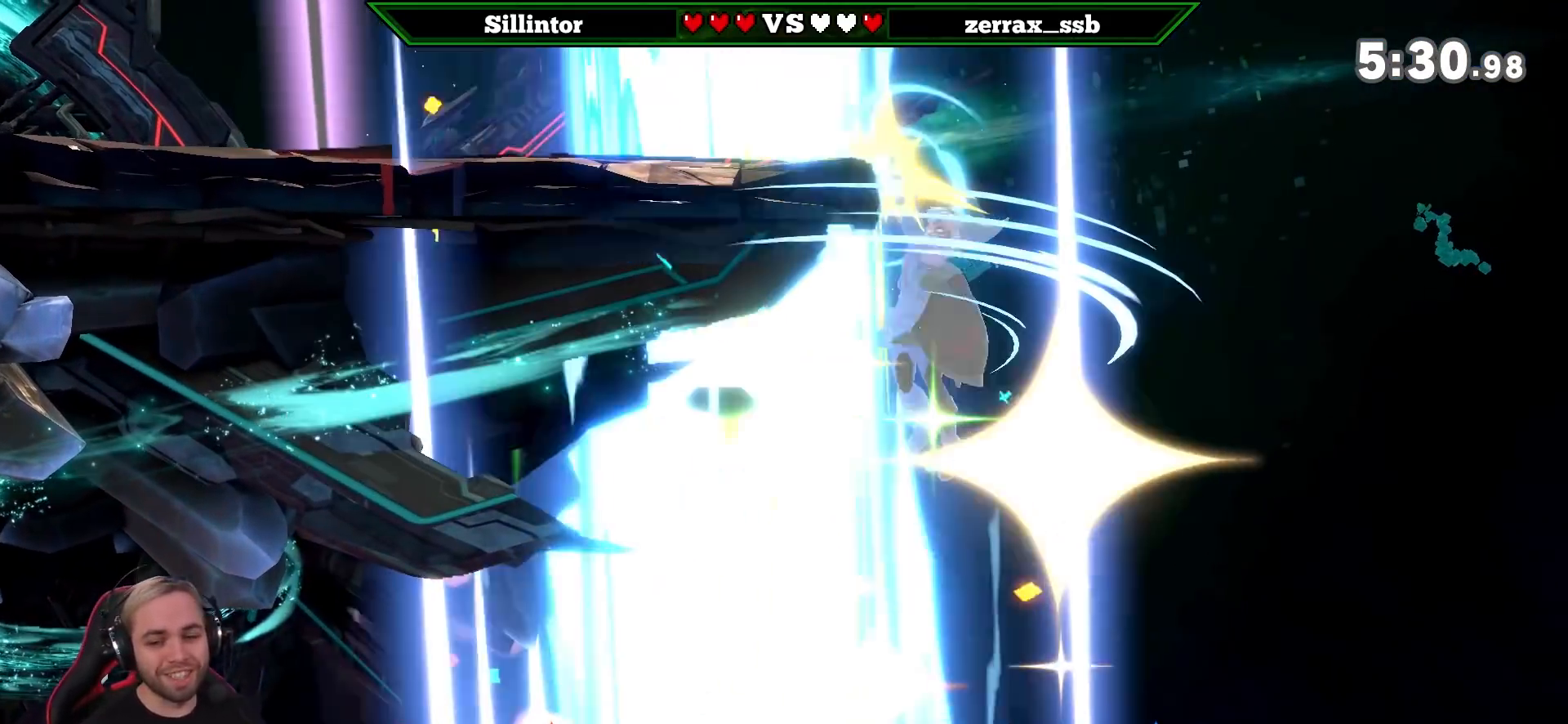
{"buttons": [], "left_stick": "center", "right_stick": "center", "events": []}
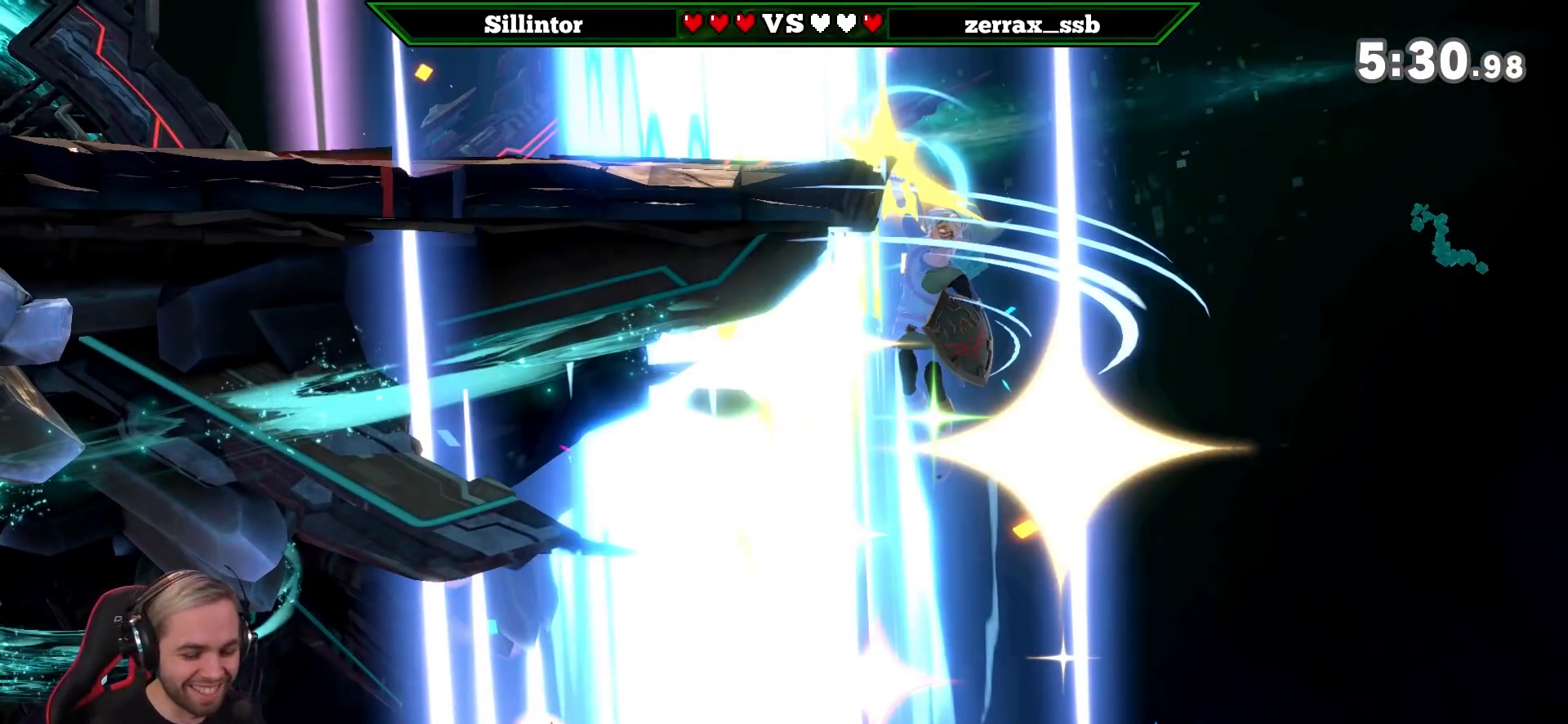
{"buttons": [], "left_stick": "center", "right_stick": "center", "events": []}